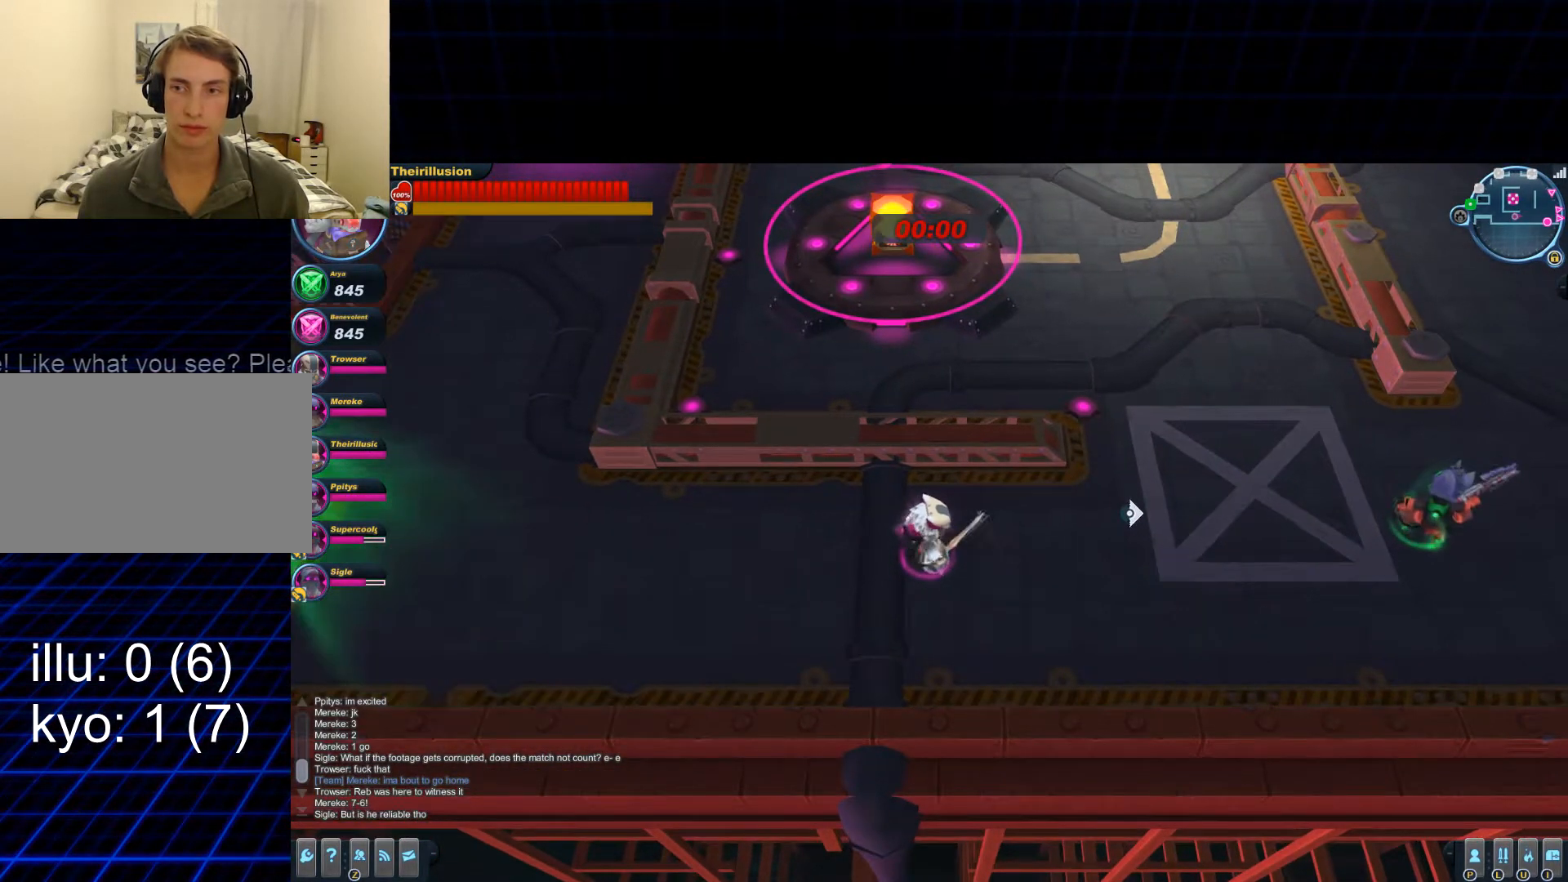
Gameplay with keyboard and mouse; each line is a JSON object with the keys and mouse buttons held at the frame after it. "events" lists presses ("down") and releases ("up") of "1", "2", "3", "4", "5", "a", "alt", "c", "ctrl", "d", "e", "f", "q", "r", "s", "shift", "space", "tab", "v", "w", "x", "z", "mouse_left", "mouse_middle", "mouse_right", "mouse_wheel_up" and "mouse_wheel_down" between this image and that frame as [ms after this image, input, new state], when the widget could be followed in between. "mouse_left", "mouse_middle", "mouse_right", "mouse_wheel_up", "mouse_wheel_down" = the "left", "middle", "right", "wheel_up", "wheel_down" buttons of the "mouse" list. No other keys are recorded. Mouse movement is not recorded.
{"keys": [], "mouse": [], "events": []}
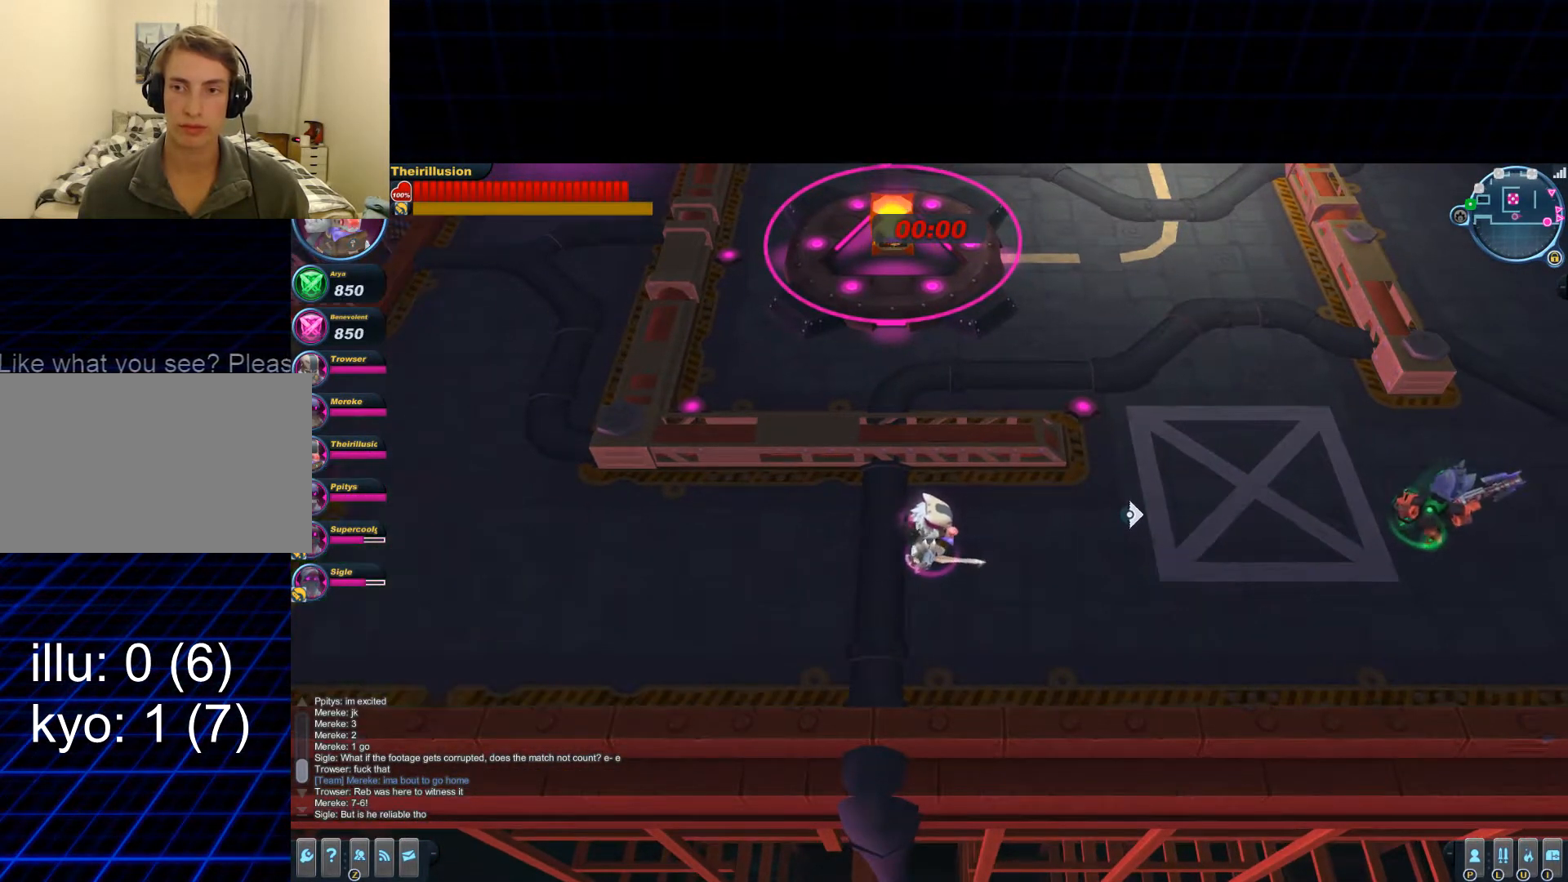
{"keys": [], "mouse": [], "events": []}
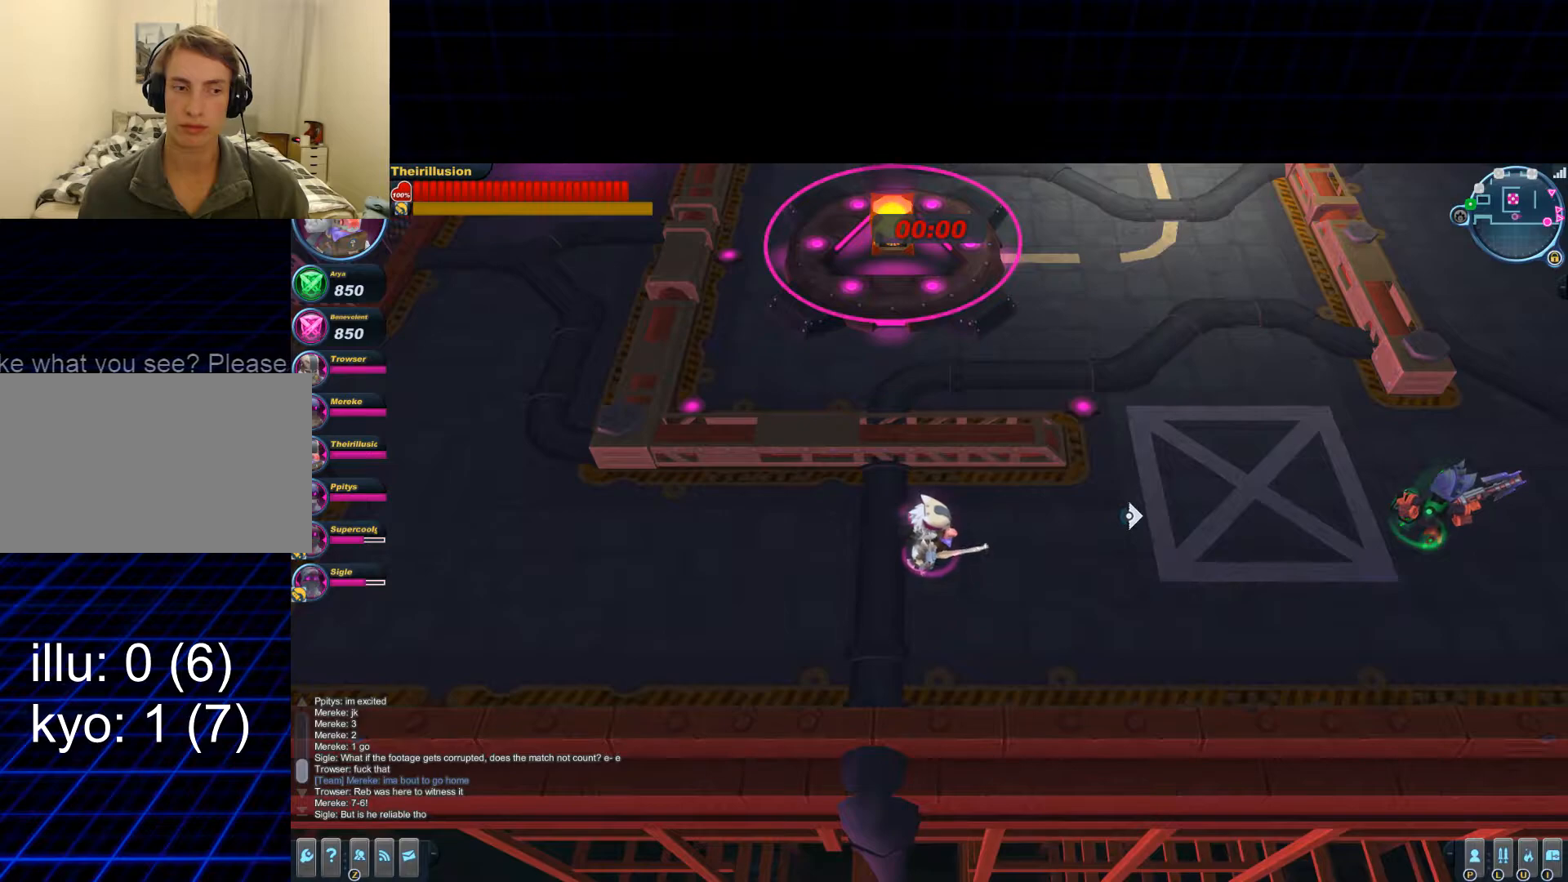
{"keys": [], "mouse": [], "events": []}
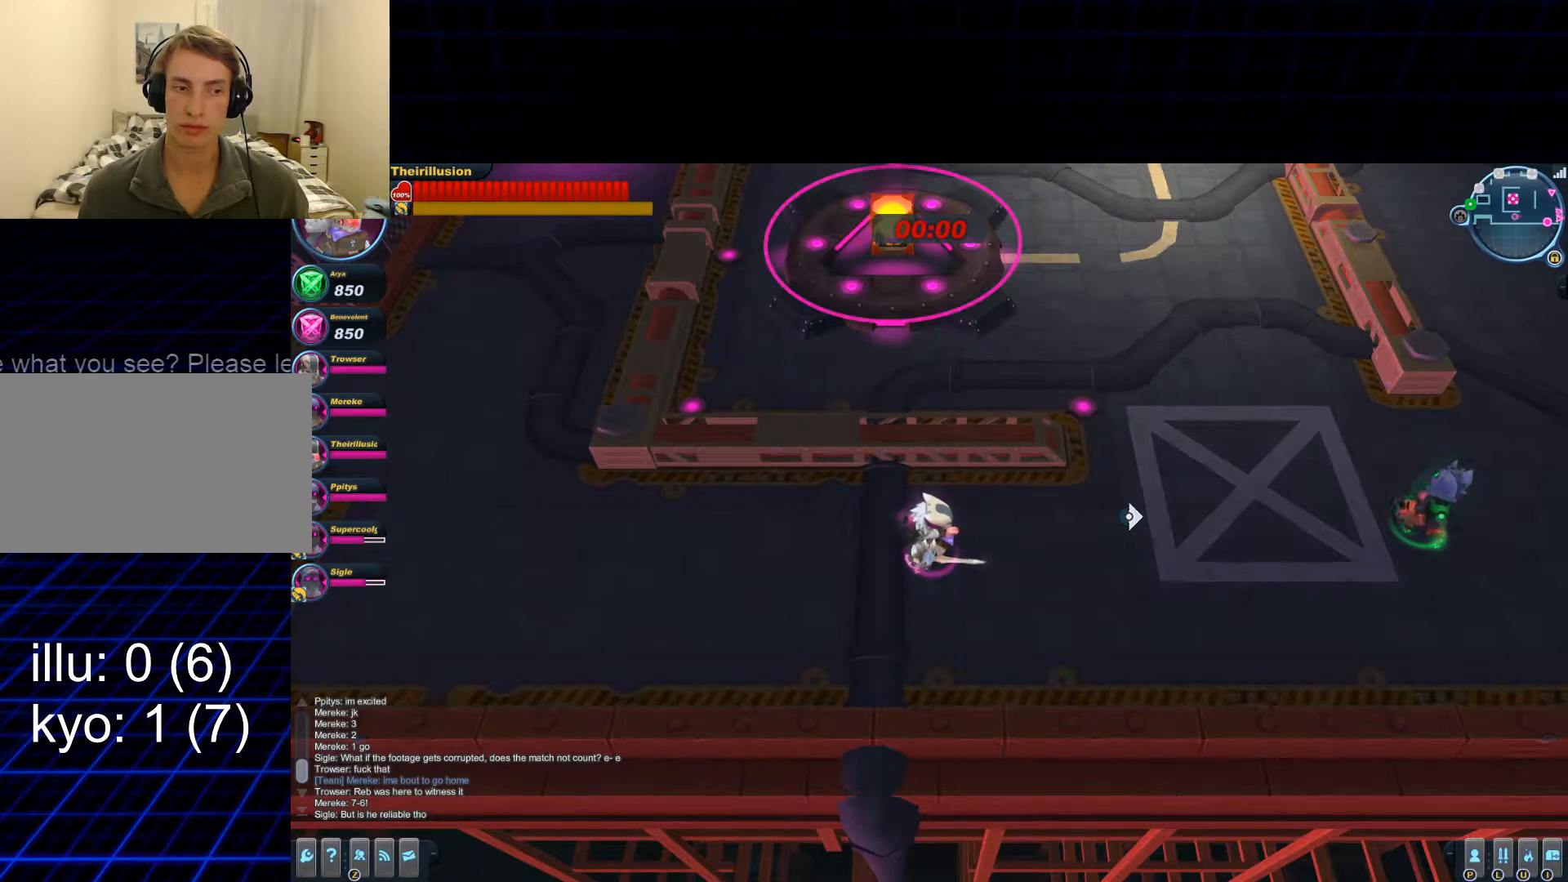
{"keys": [], "mouse": [], "events": []}
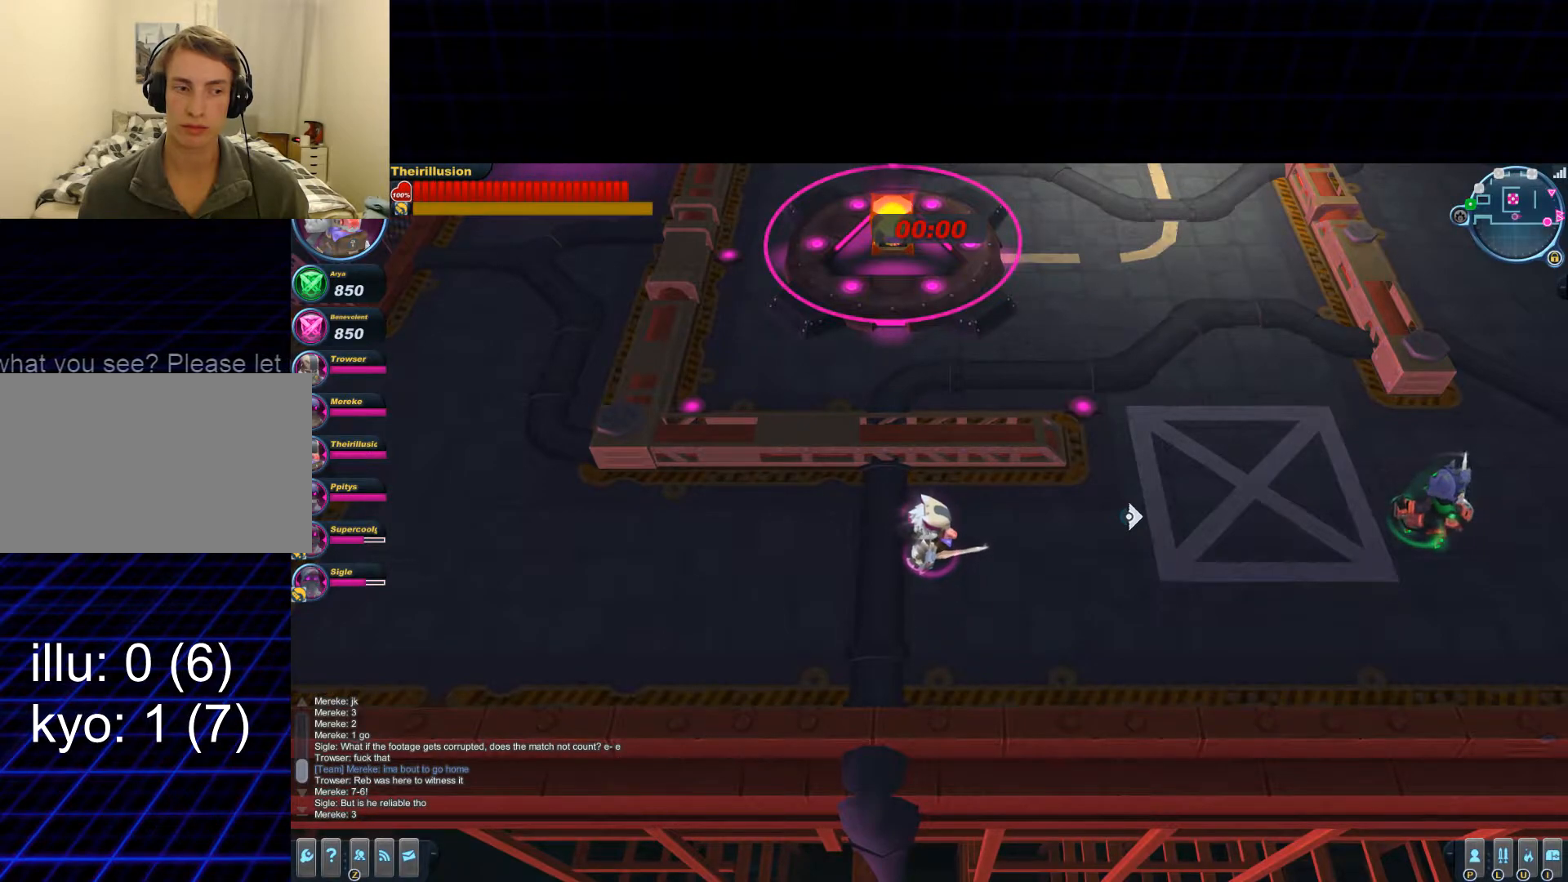
{"keys": [], "mouse": [], "events": []}
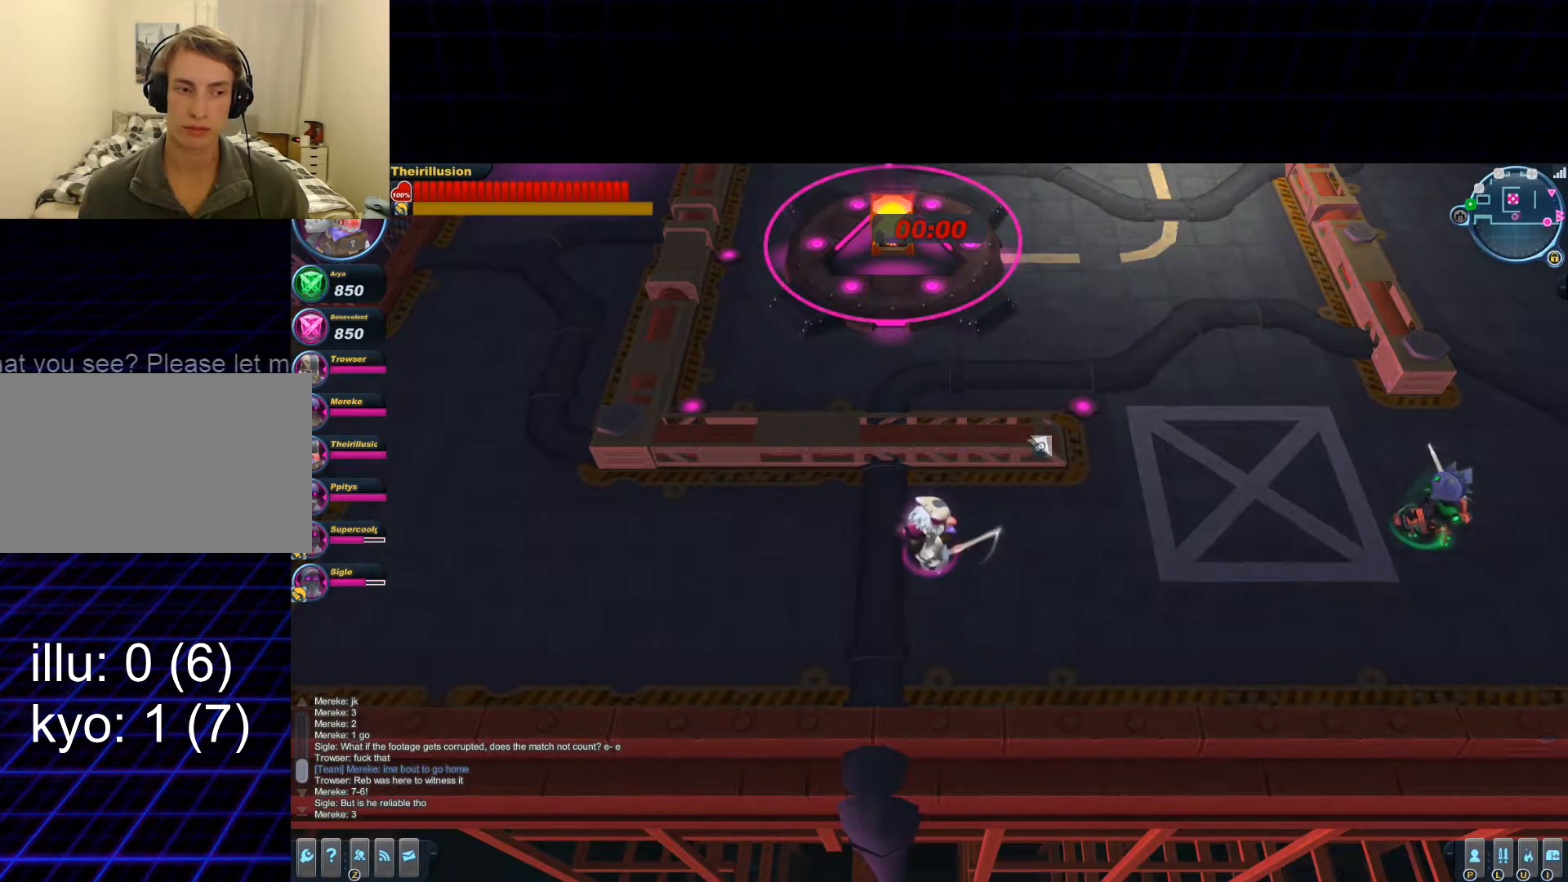
{"keys": [], "mouse": [], "events": []}
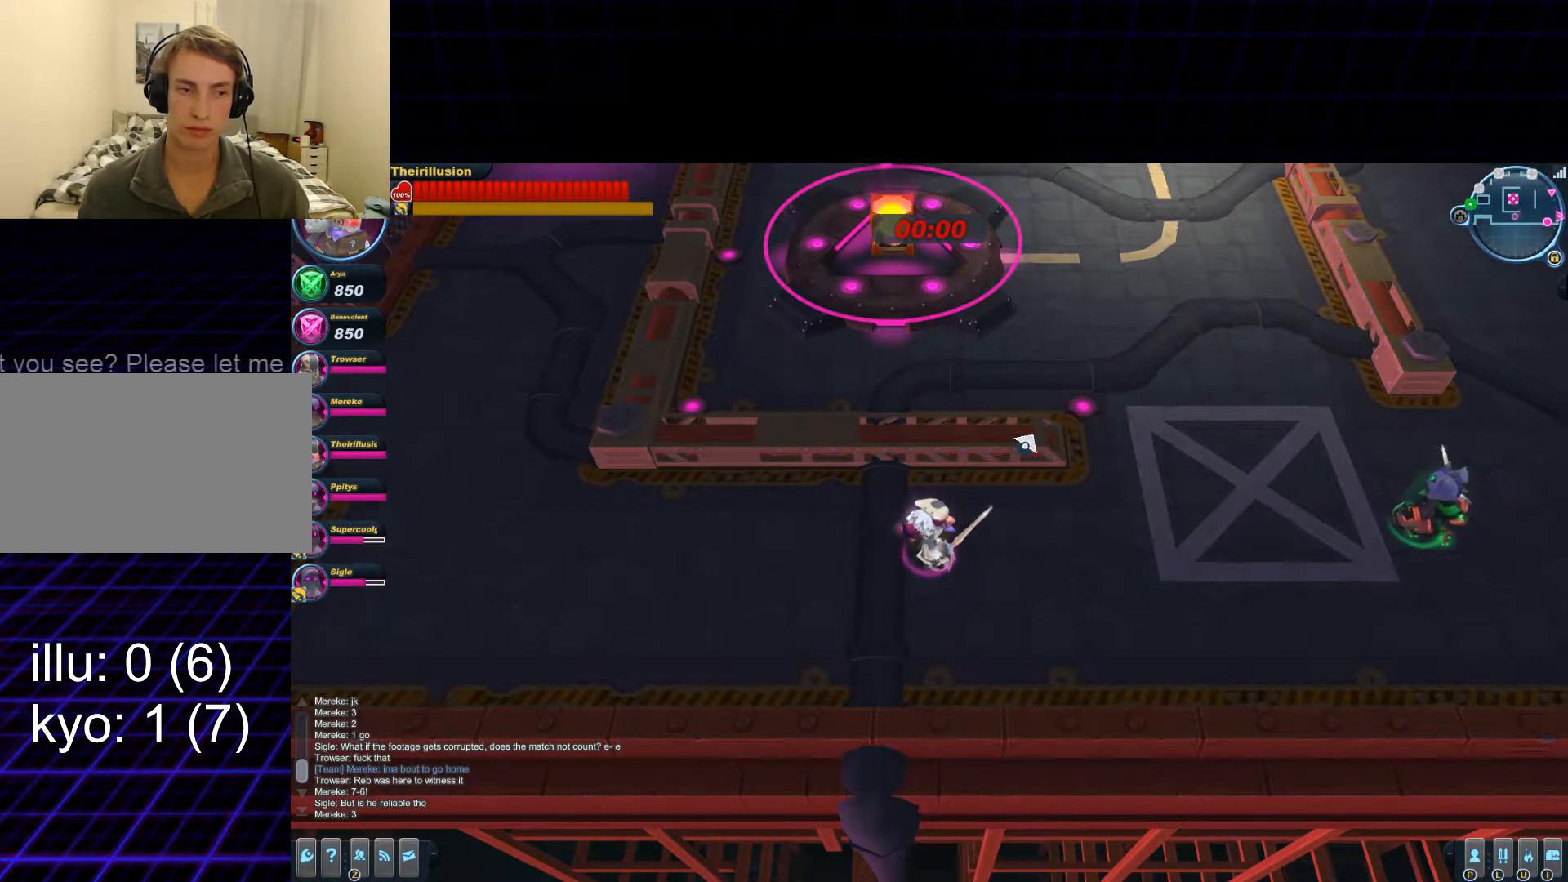
{"keys": [], "mouse": [], "events": [[300, "s", "down"], [500, "s", "up"]]}
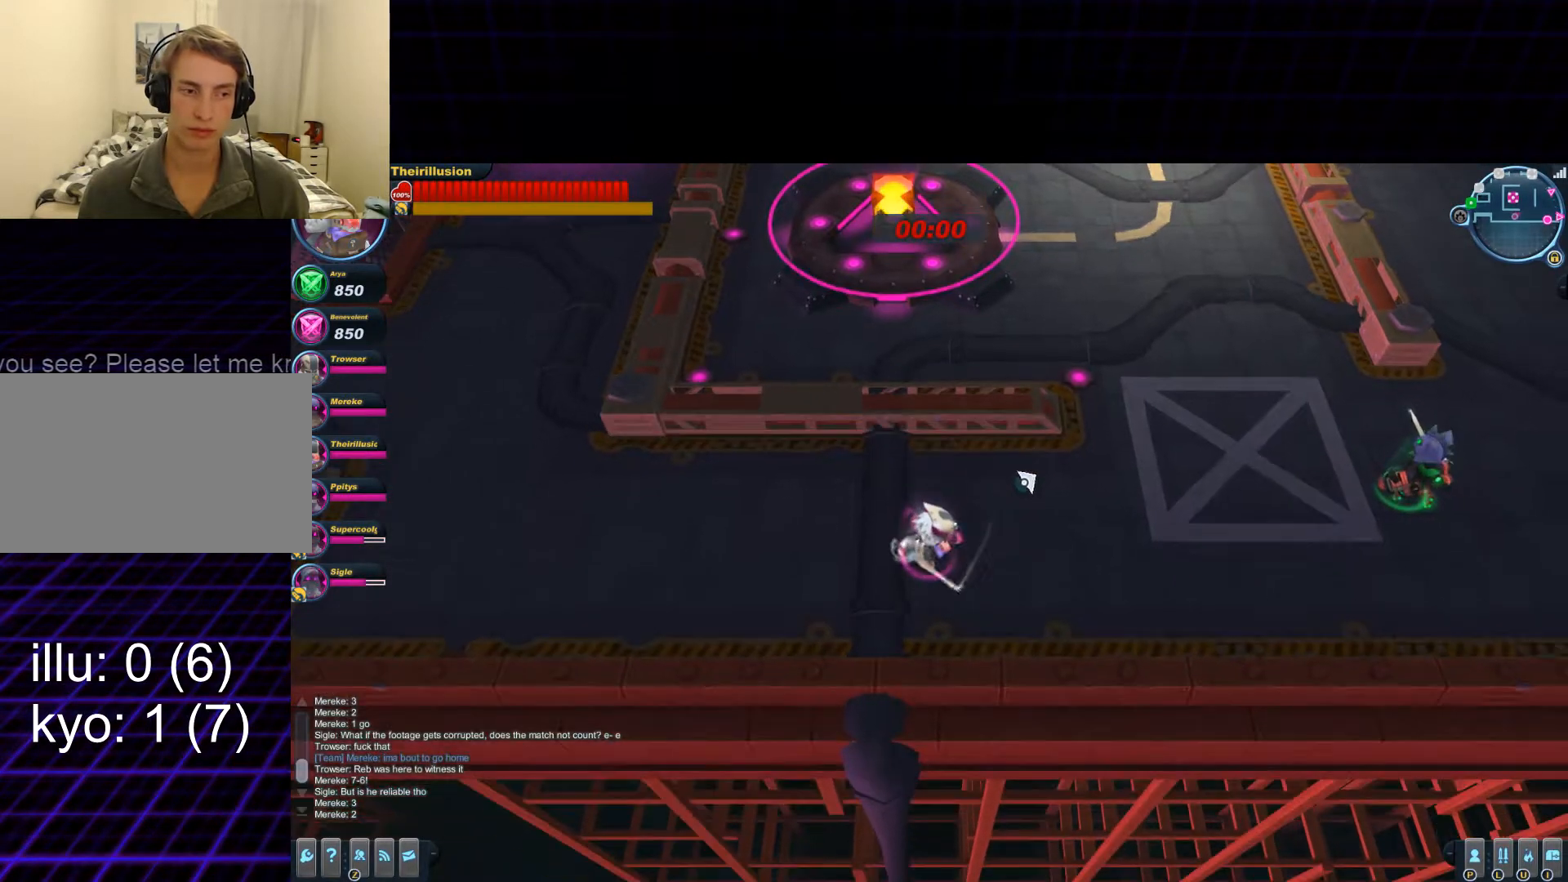
{"keys": [], "mouse": [], "events": [[134, "w", "down"], [417, "w", "up"]]}
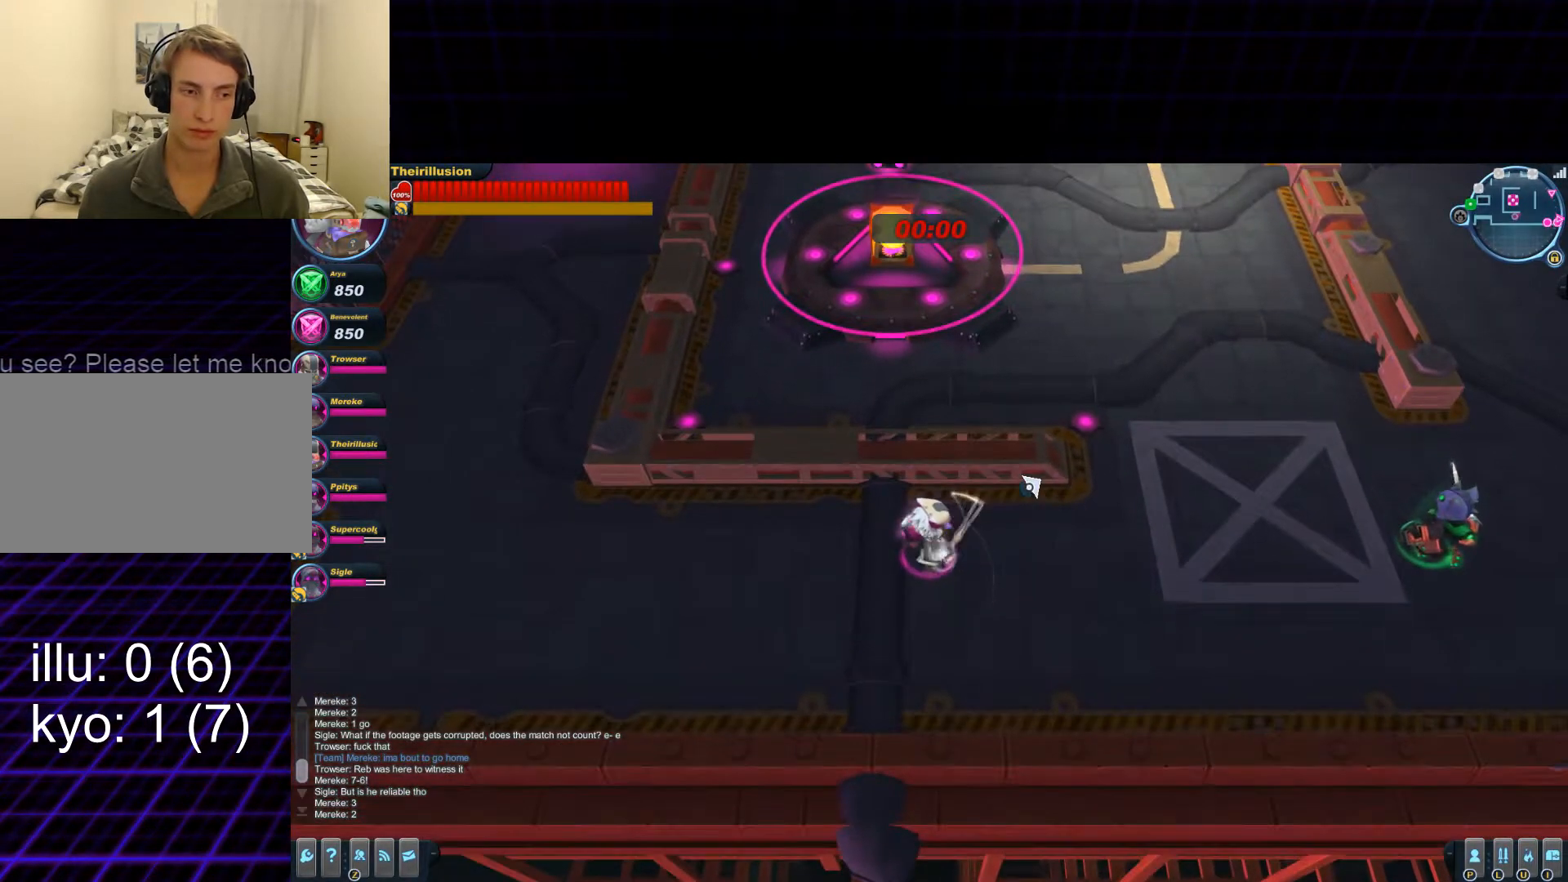
{"keys": [], "mouse": [], "events": [[83, "s", "down"], [333, "a", "down"], [434, "a", "up"], [434, "s", "up"]]}
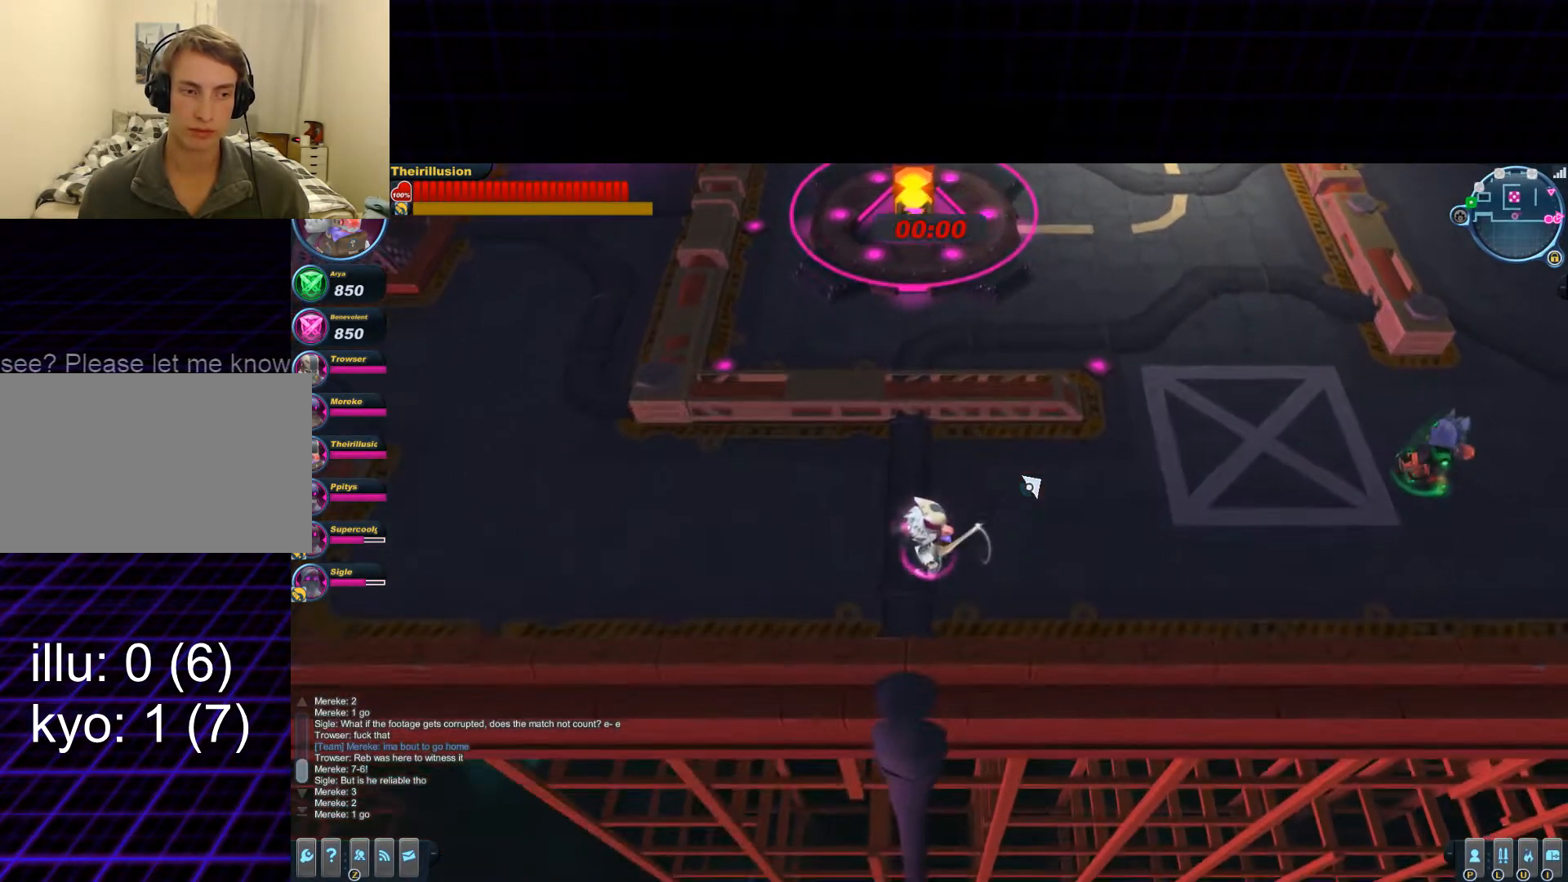
{"keys": ["s"], "mouse": [], "events": [[100, "w", "down"], [301, "w", "up"], [384, "s", "down"]]}
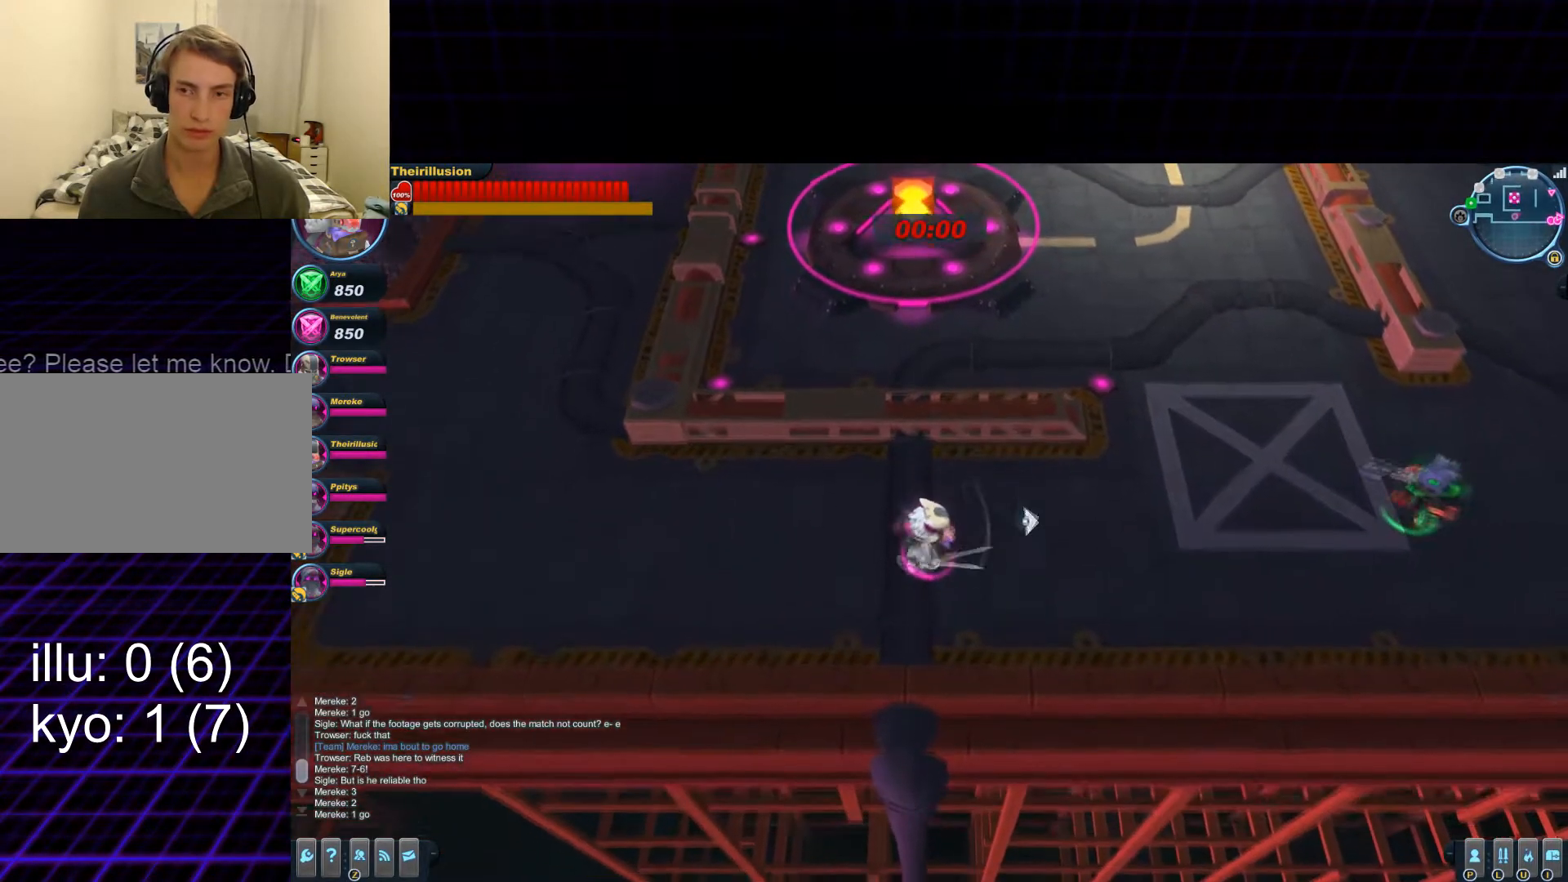
{"keys": ["a", "s"], "mouse": ["right"], "events": [[217, "space", "down"], [283, "mouse_right", "down"], [334, "a", "down"], [400, "mouse_right", "up"], [417, "space", "up"], [467, "mouse_right", "down"]]}
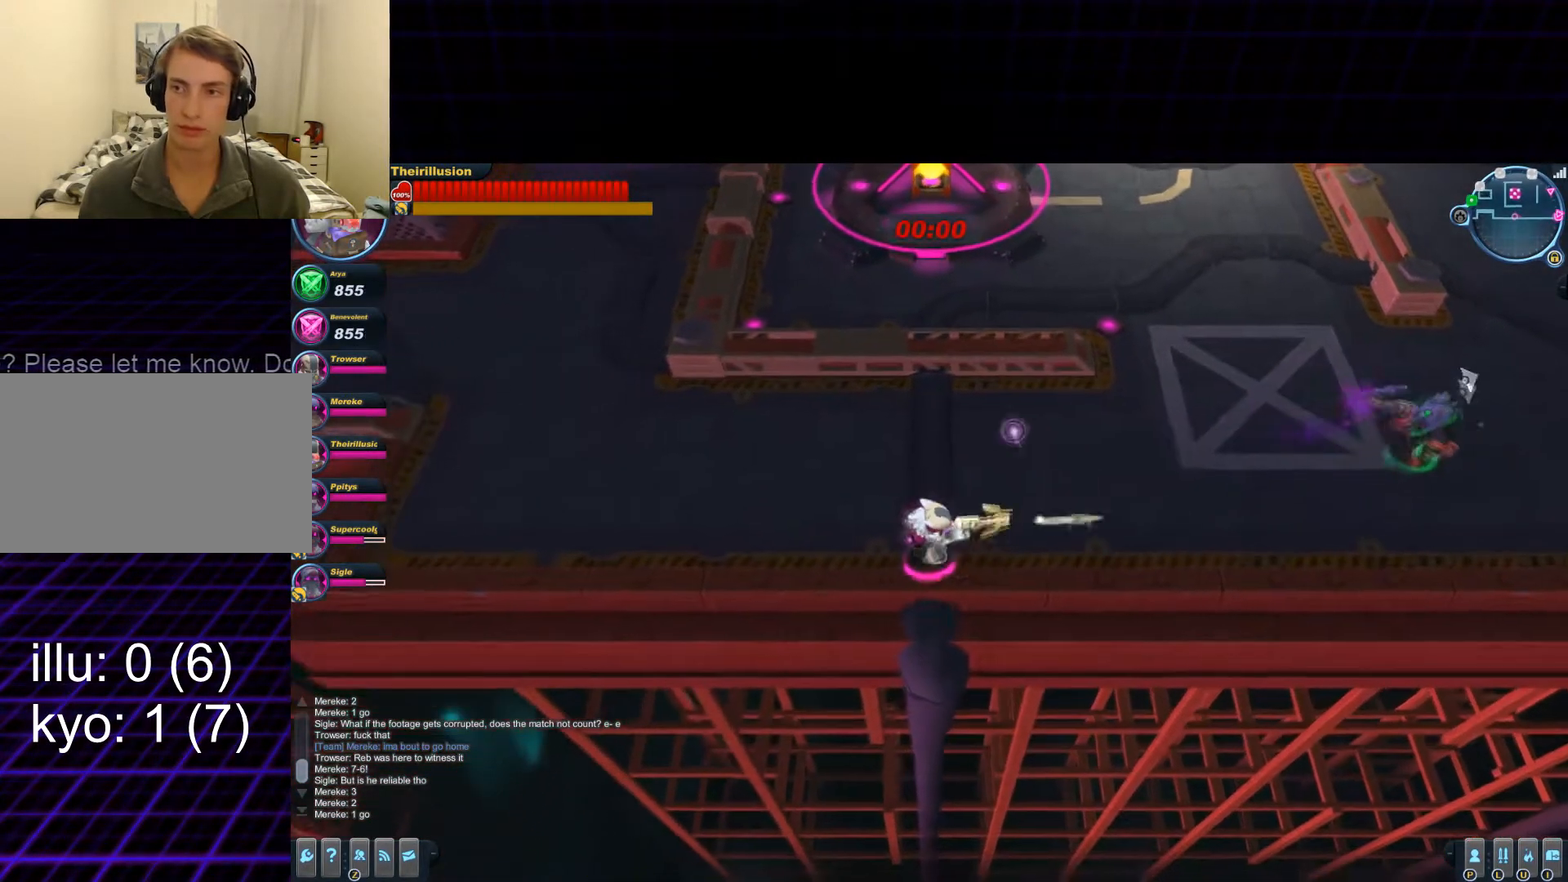
{"keys": ["d", "w"], "mouse": [], "events": [[34, "s", "up"], [167, "mouse_right", "up"], [234, "w", "down"], [351, "a", "up"], [484, "d", "down"]]}
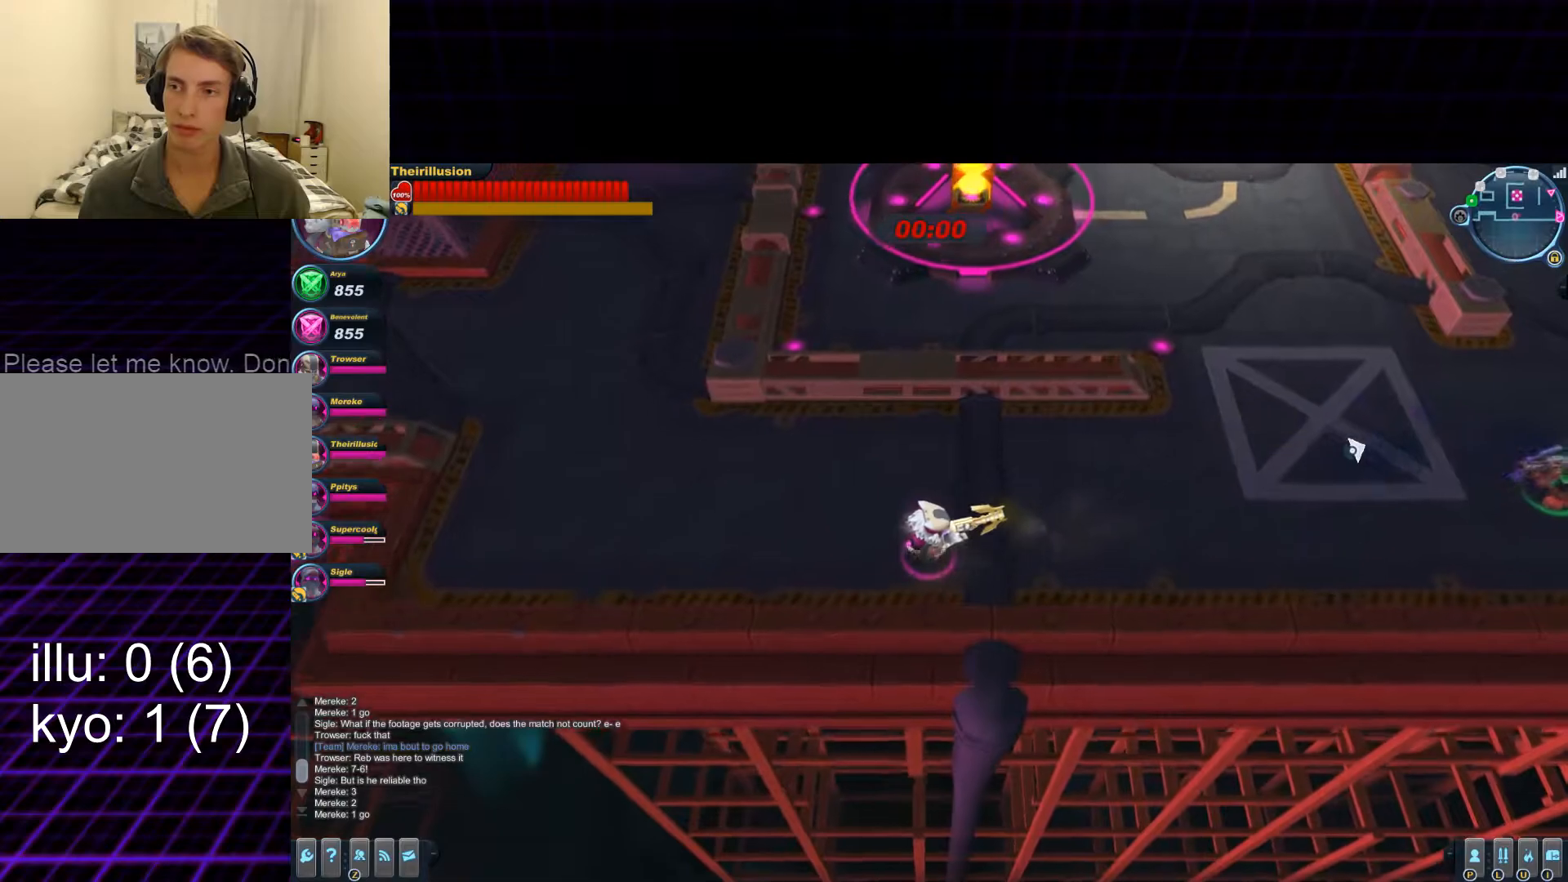
{"keys": ["w"], "mouse": [], "events": [[400, "d", "up"]]}
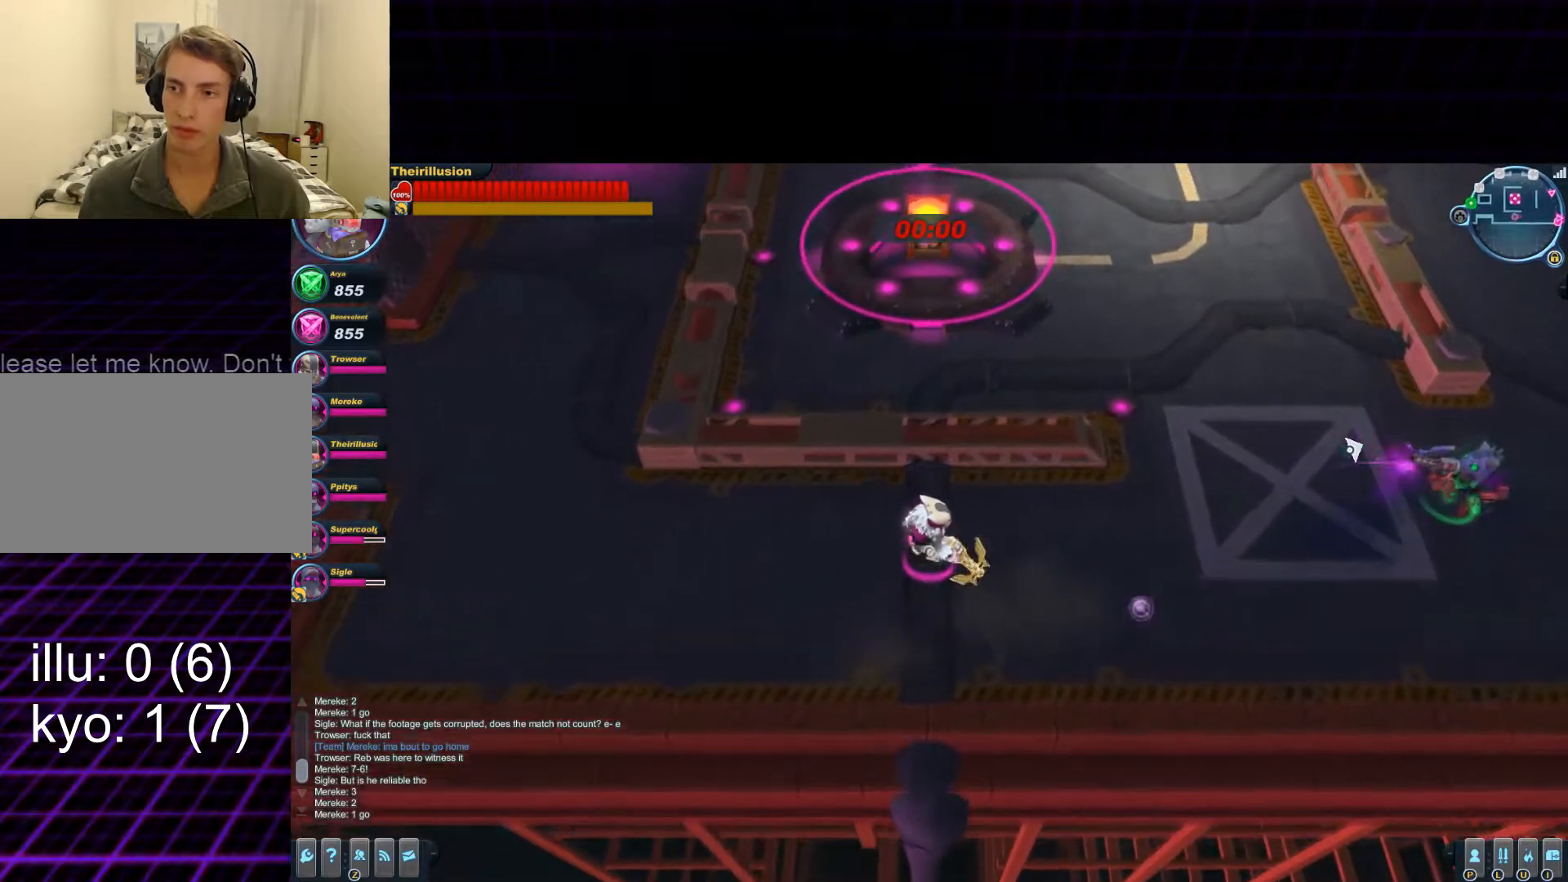
{"keys": ["d", "s"], "mouse": [], "events": [[234, "d", "down"], [351, "w", "up"], [484, "s", "down"]]}
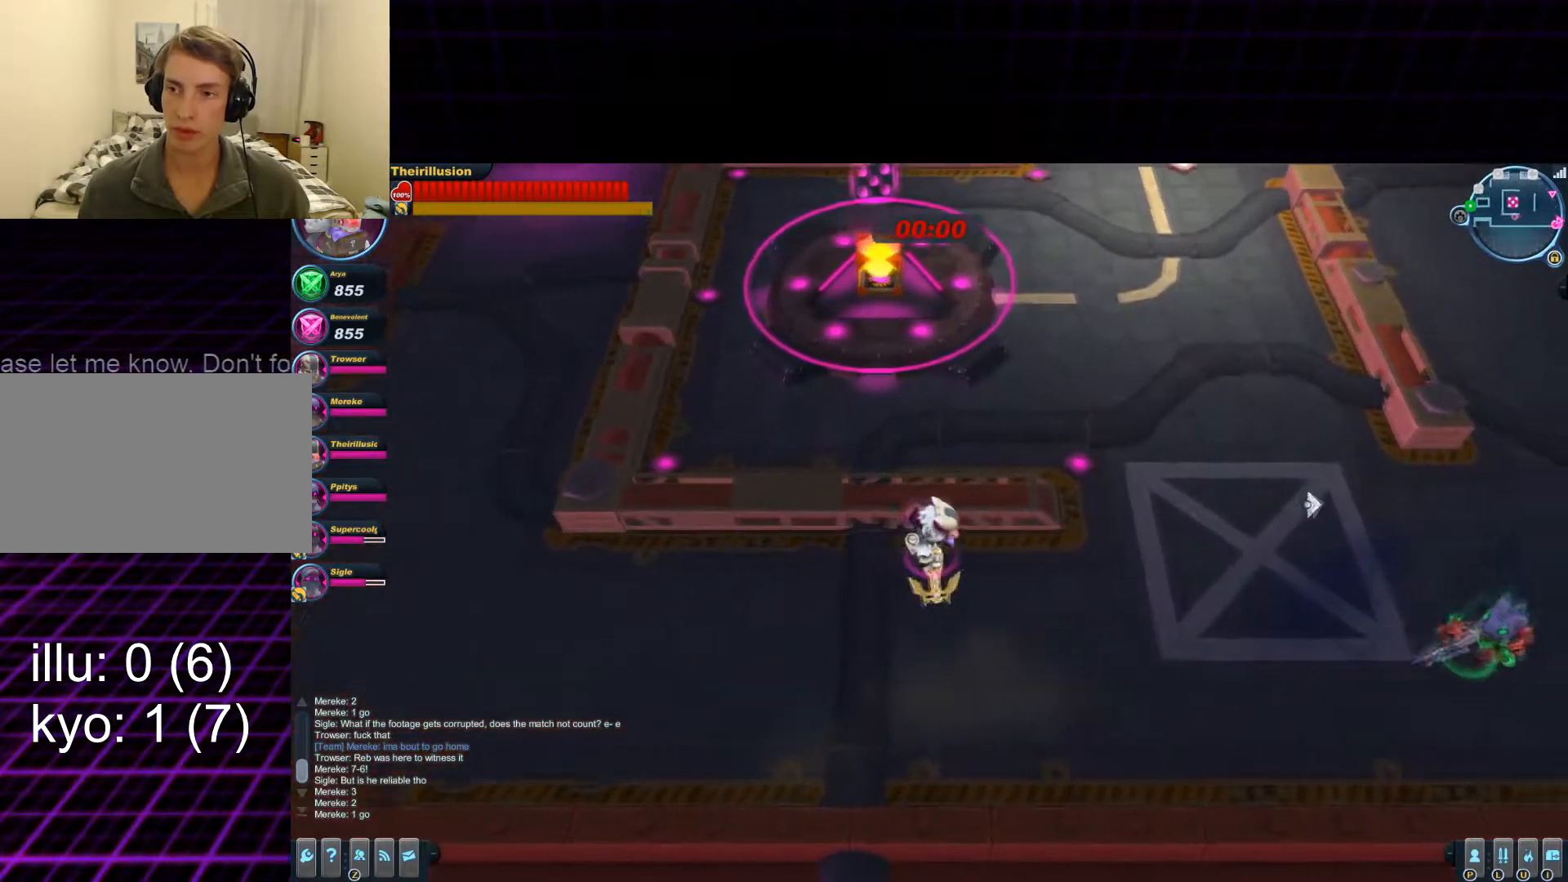
{"keys": ["d", "s"], "mouse": ["left"], "events": [[367, "mouse_left", "down"], [367, "mouse_wheel_down", "down"], [434, "mouse_wheel_down", "up"]]}
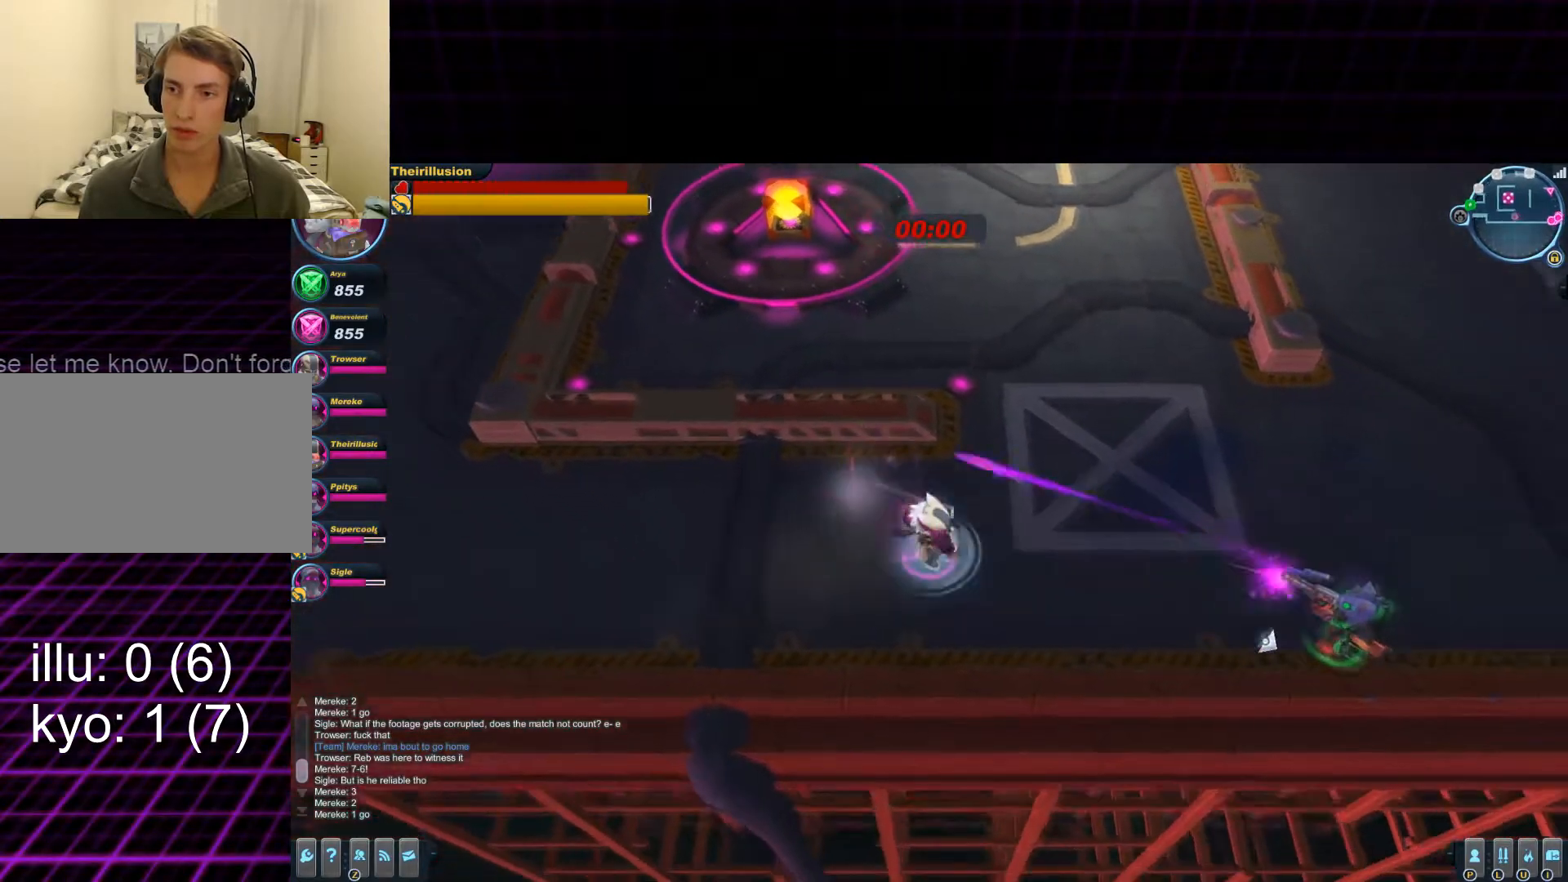
{"keys": ["d", "w"], "mouse": ["left"], "events": [[201, "s", "up"], [251, "w", "down"]]}
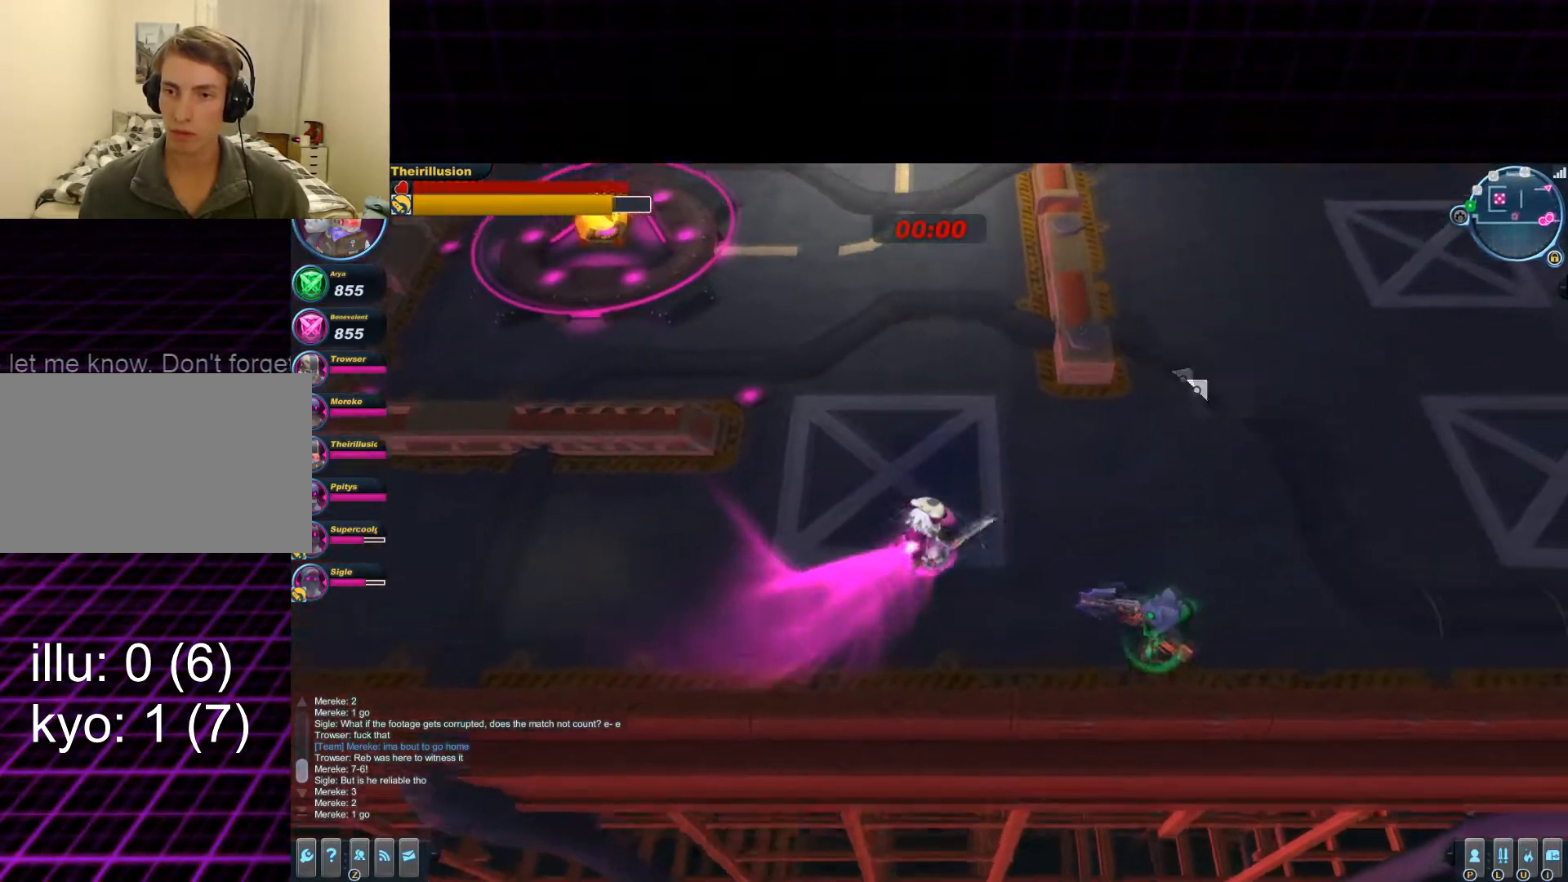
{"keys": ["a"], "mouse": ["left"], "events": [[83, "w", "up"], [217, "s", "down"], [267, "mouse_left", "up"], [267, "mouse_right", "down"], [400, "d", "up"], [400, "mouse_left", "down"], [467, "a", "down"], [467, "mouse_right", "up"], [467, "s", "up"]]}
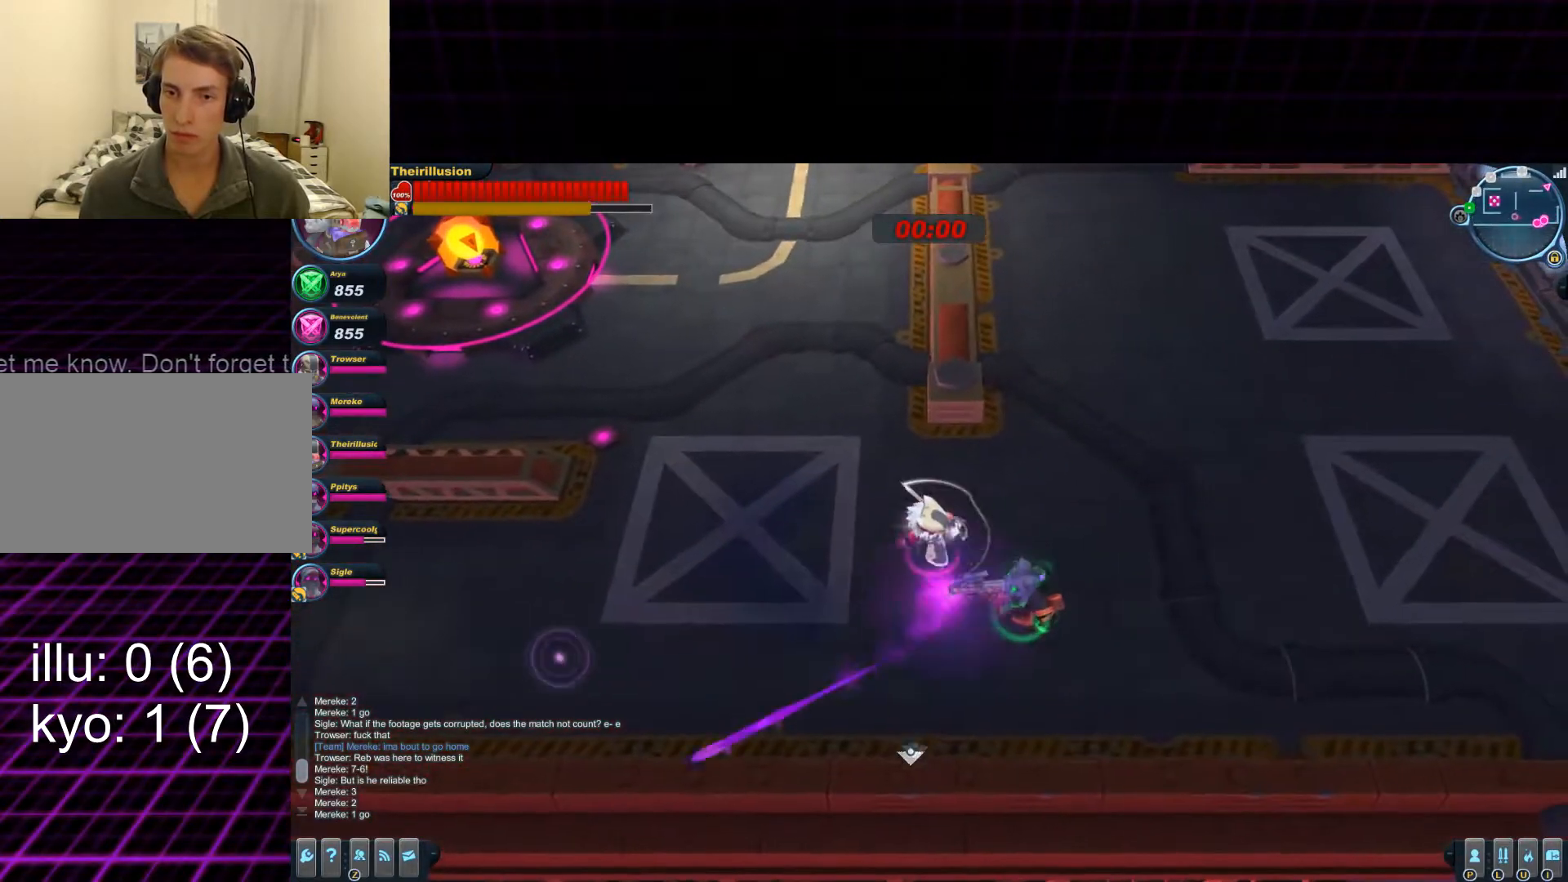
{"keys": ["d", "s"], "mouse": ["left", "right"], "events": [[34, "s", "down"], [217, "a", "up"], [284, "d", "down"], [417, "mouse_left", "up"], [417, "mouse_right", "down"], [484, "mouse_left", "down"]]}
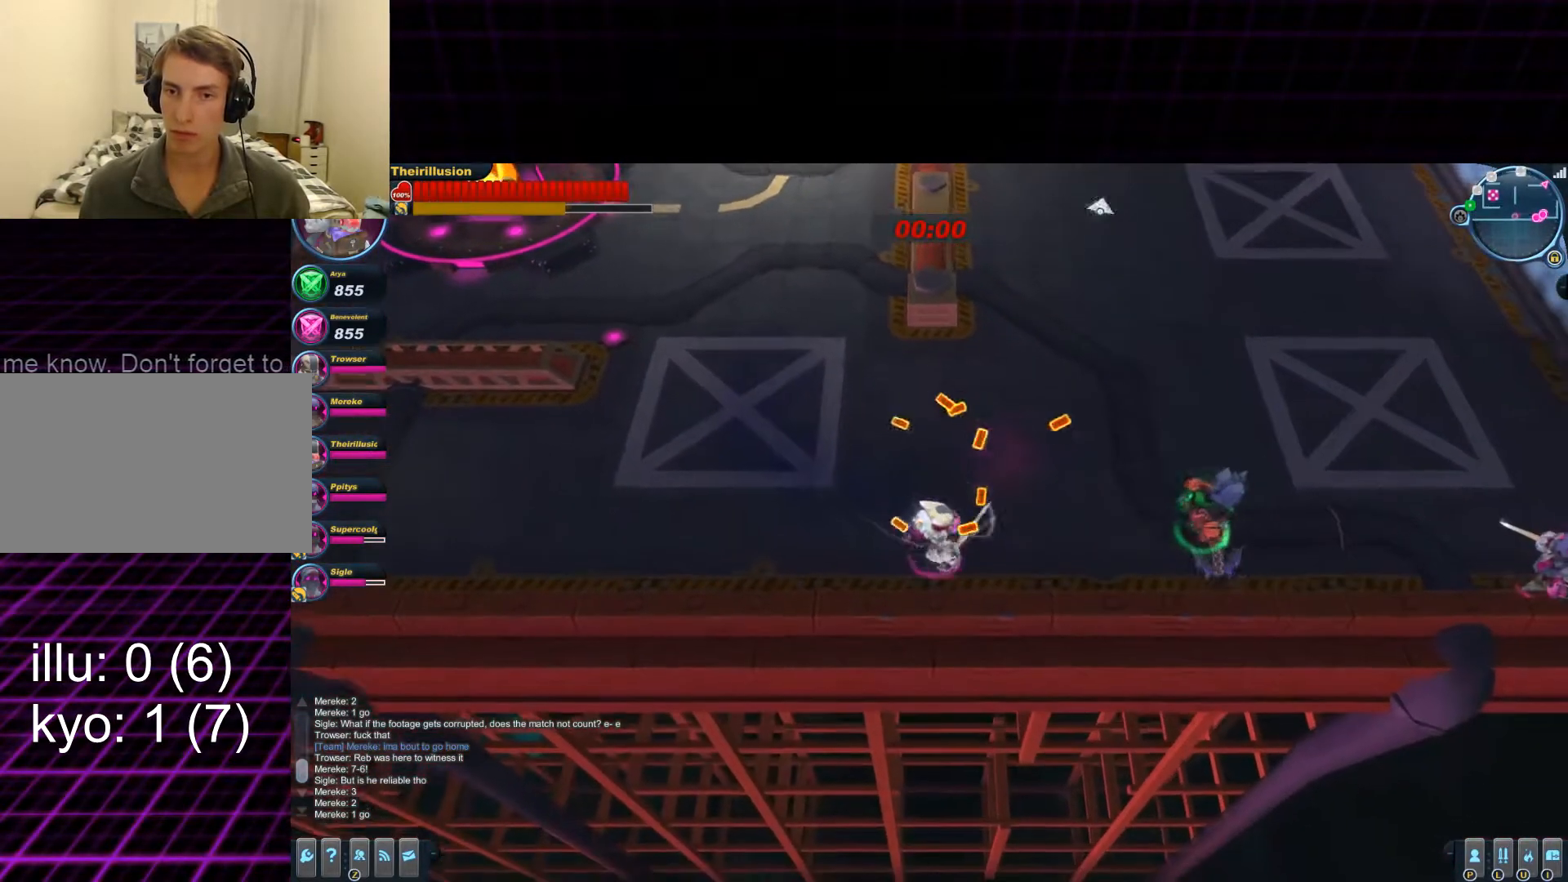
{"keys": ["a", "w"], "mouse": [], "events": [[50, "a", "down"], [50, "mouse_right", "up"], [50, "s", "up"], [117, "d", "up"], [167, "mouse_wheel_up", "down"], [167, "w", "down"], [300, "mouse_left", "up"], [300, "mouse_wheel_up", "up"], [300, "space", "down"], [367, "mouse_right", "down"], [434, "space", "up"], [500, "mouse_right", "up"]]}
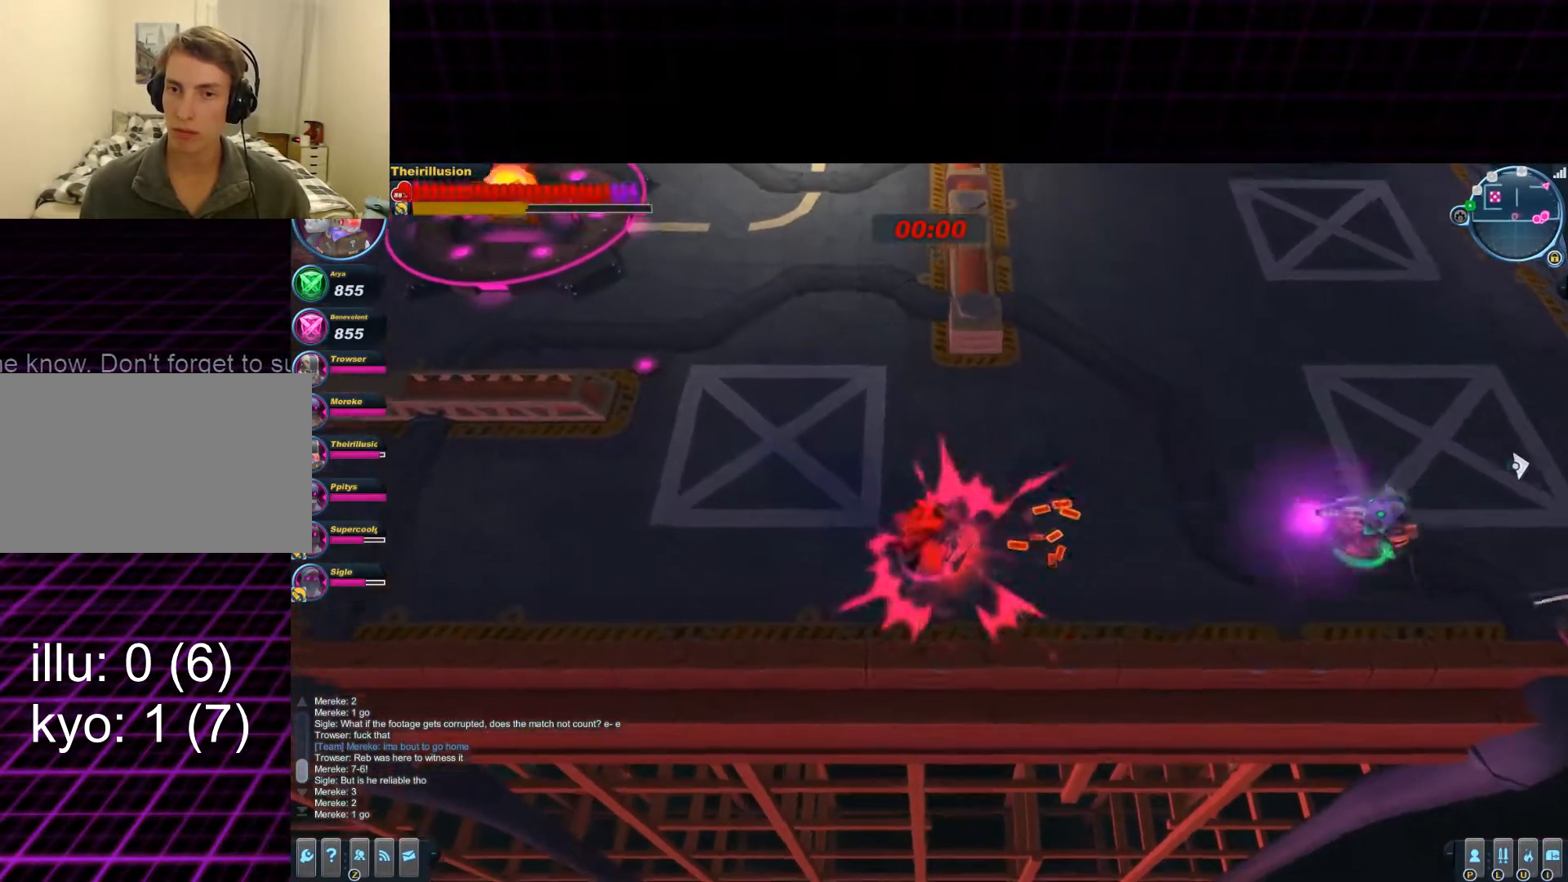
{"keys": ["a", "space", "w"], "mouse": [], "events": [[67, "mouse_right", "down"], [134, "a", "up"], [251, "a", "down"], [251, "mouse_right", "up"], [451, "space", "down"]]}
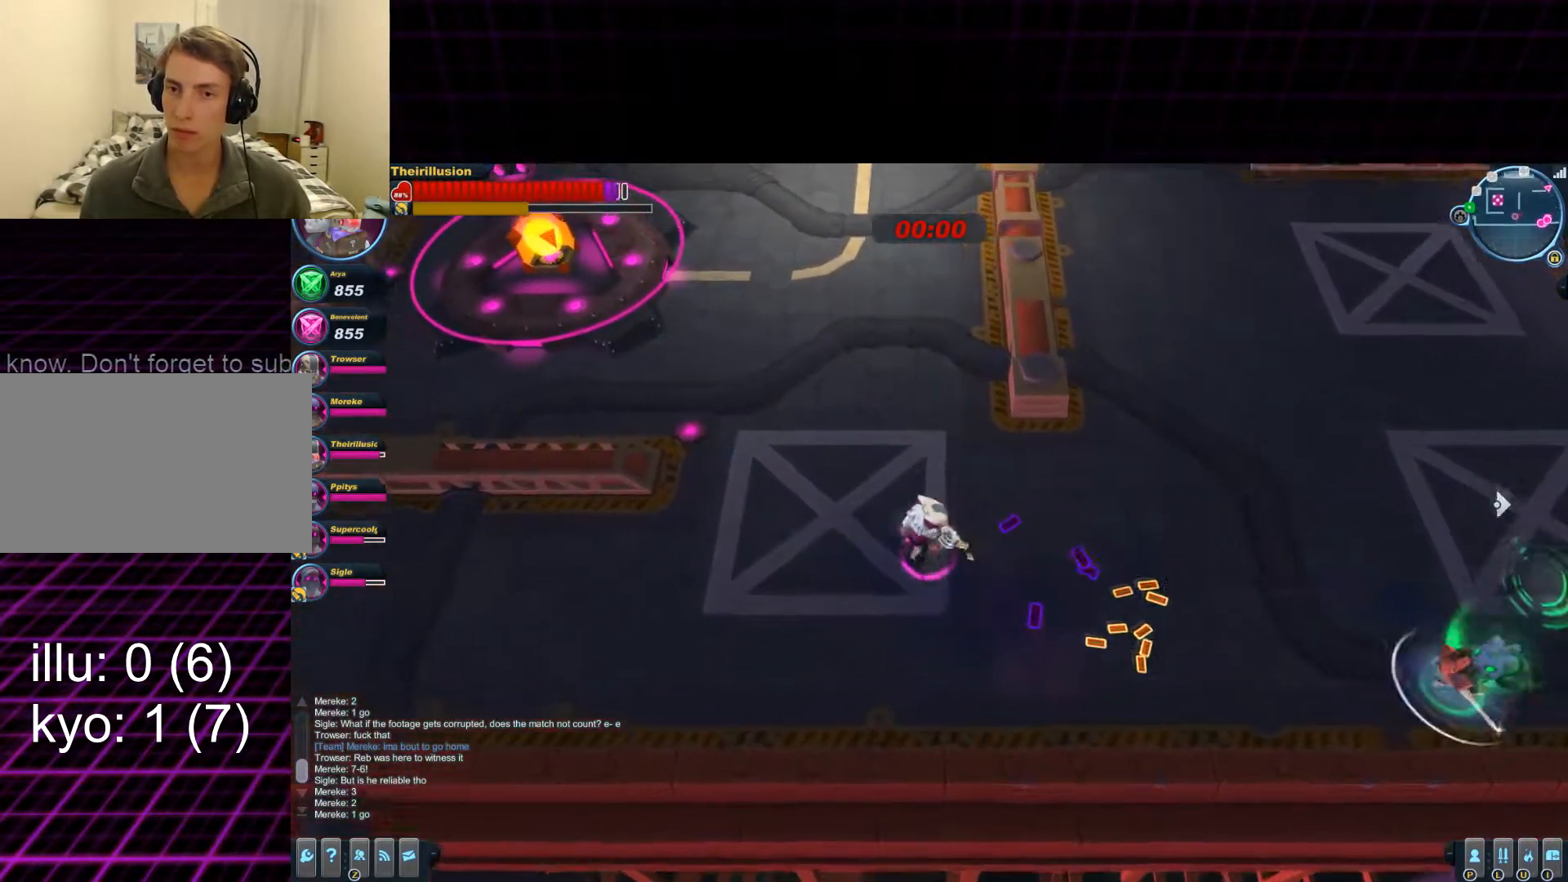
{"keys": ["w"], "mouse": ["left"], "events": [[34, "a", "up"], [34, "mouse_right", "down"], [100, "d", "down"], [100, "space", "up"], [234, "mouse_right", "up"], [284, "mouse_right", "down"], [350, "d", "up"], [484, "mouse_left", "down"], [484, "mouse_right", "up"]]}
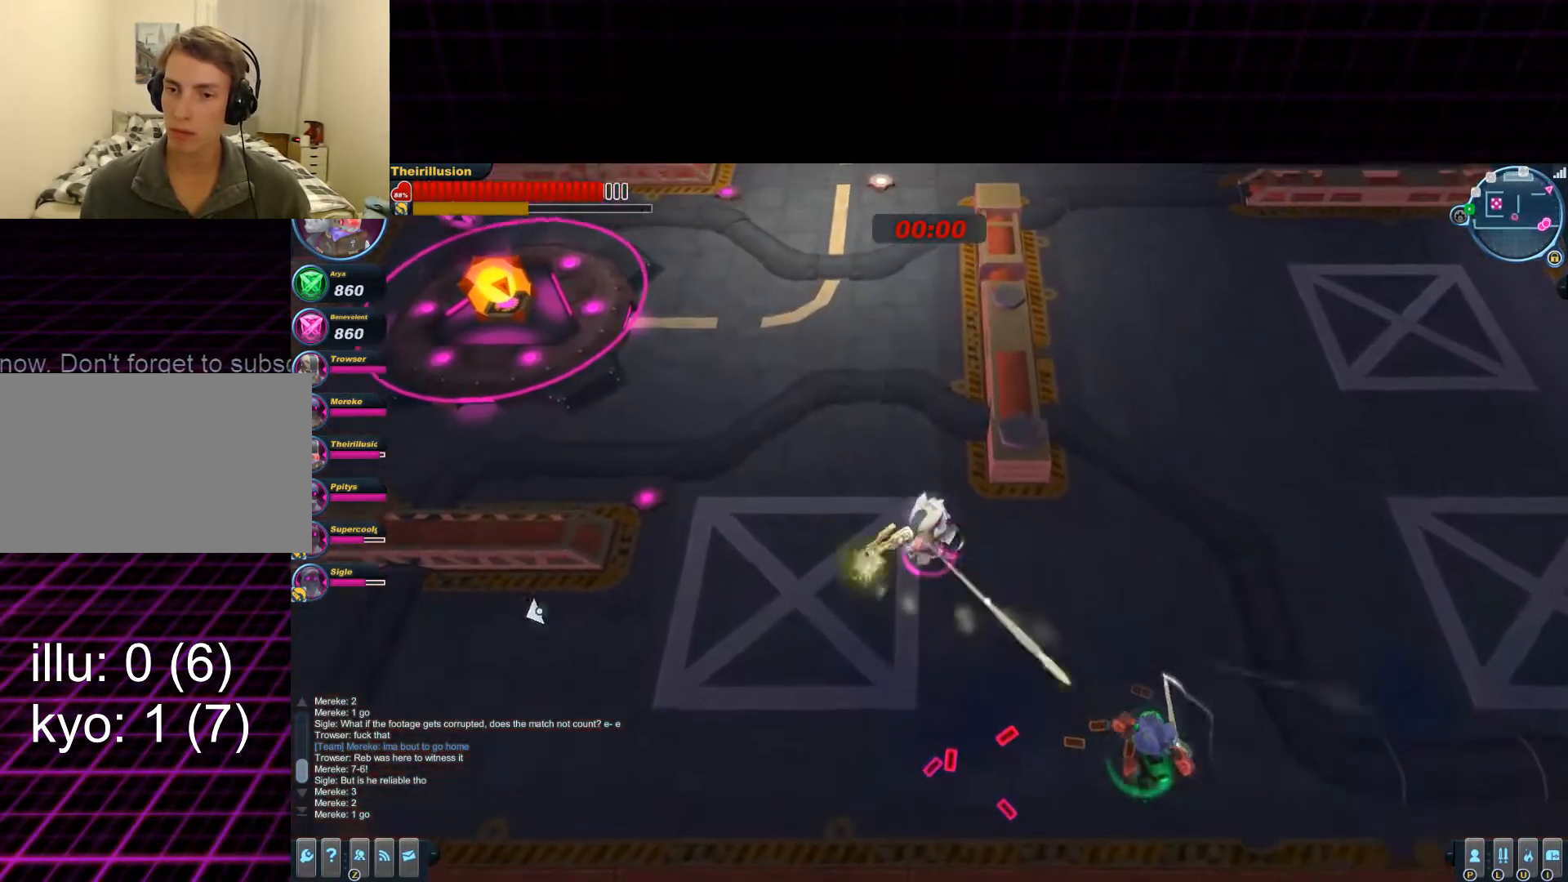
{"keys": ["d", "s"], "mouse": ["left"], "events": [[50, "d", "down"], [50, "mouse_wheel_down", "down"], [116, "w", "up"], [183, "mouse_wheel_down", "up"], [433, "s", "down"]]}
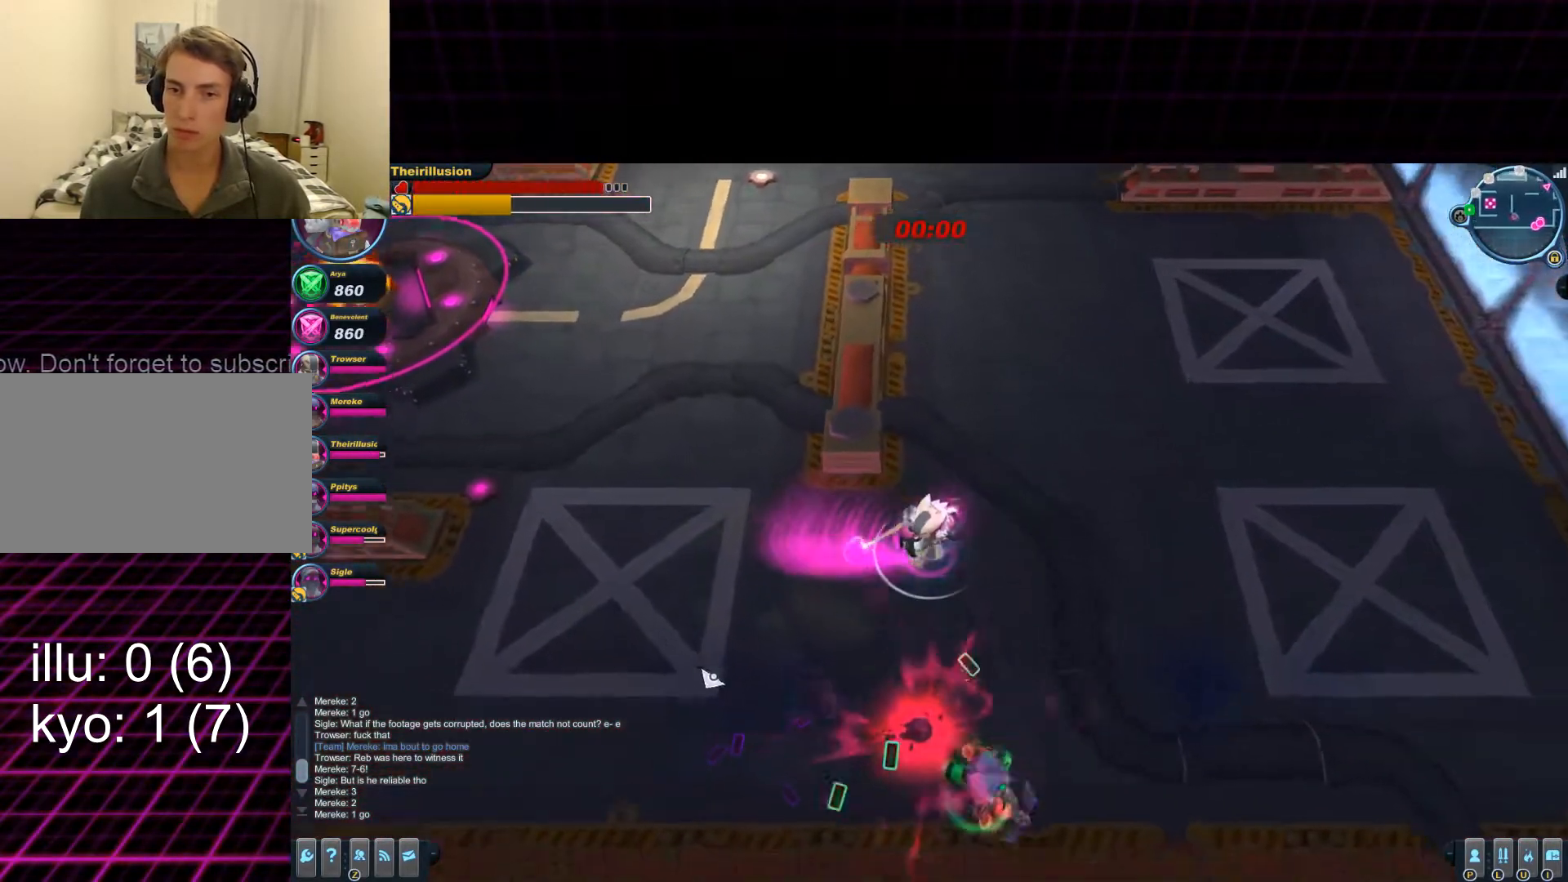
{"keys": ["d", "w"], "mouse": ["left"], "events": [[184, "mouse_left", "up"], [184, "mouse_right", "down"], [317, "mouse_left", "down"], [317, "mouse_right", "up"], [384, "s", "up"], [451, "w", "down"]]}
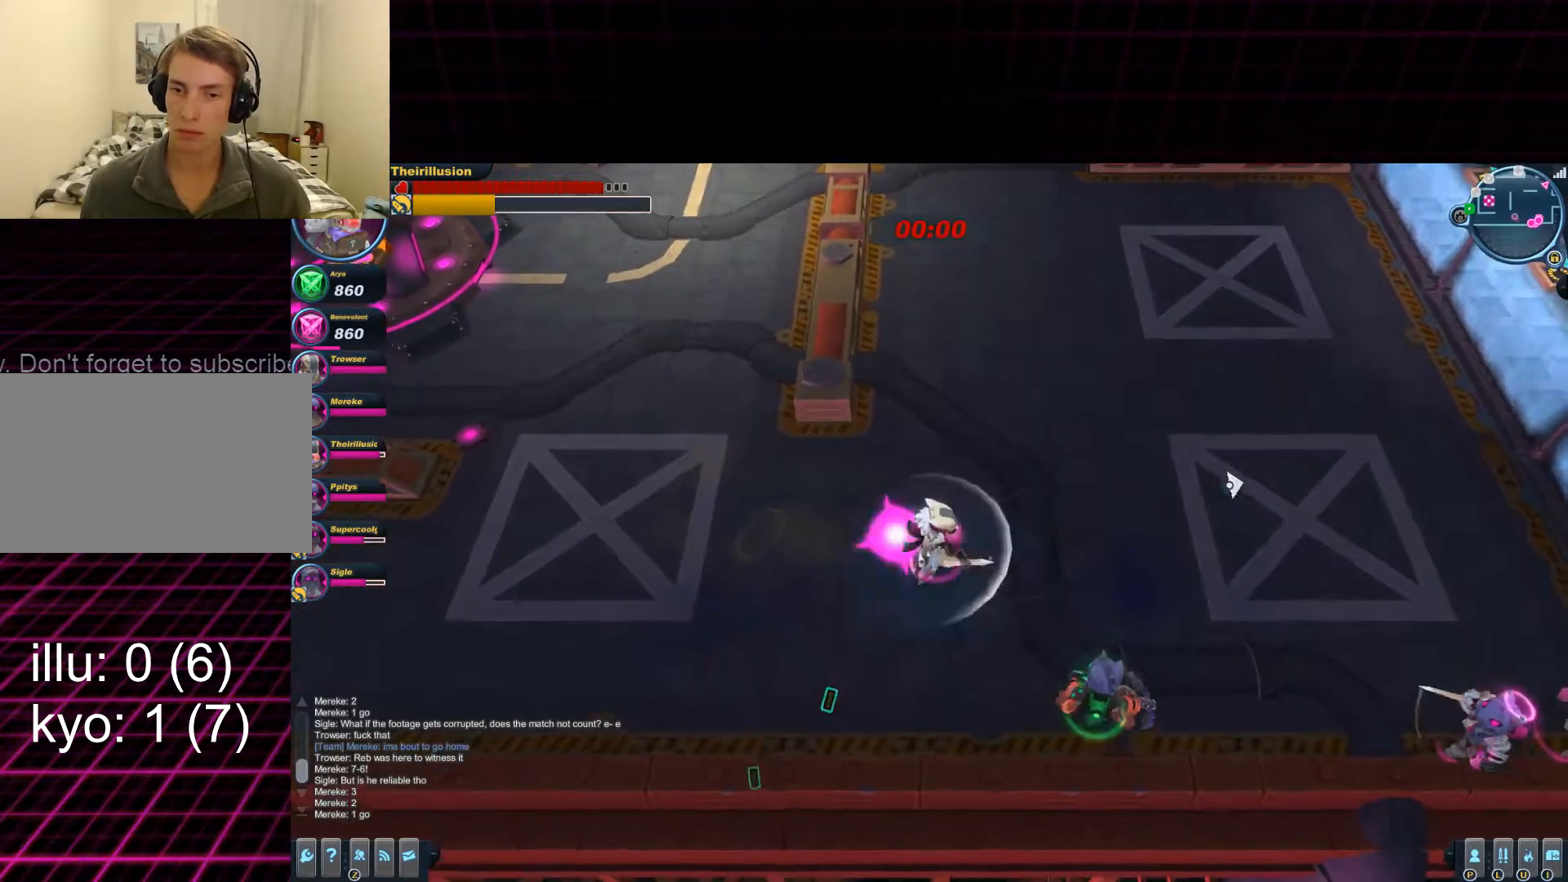
{"keys": ["d", "s"], "mouse": ["right"], "events": [[150, "w", "up"], [267, "s", "down"], [400, "mouse_left", "up"], [467, "mouse_right", "down"]]}